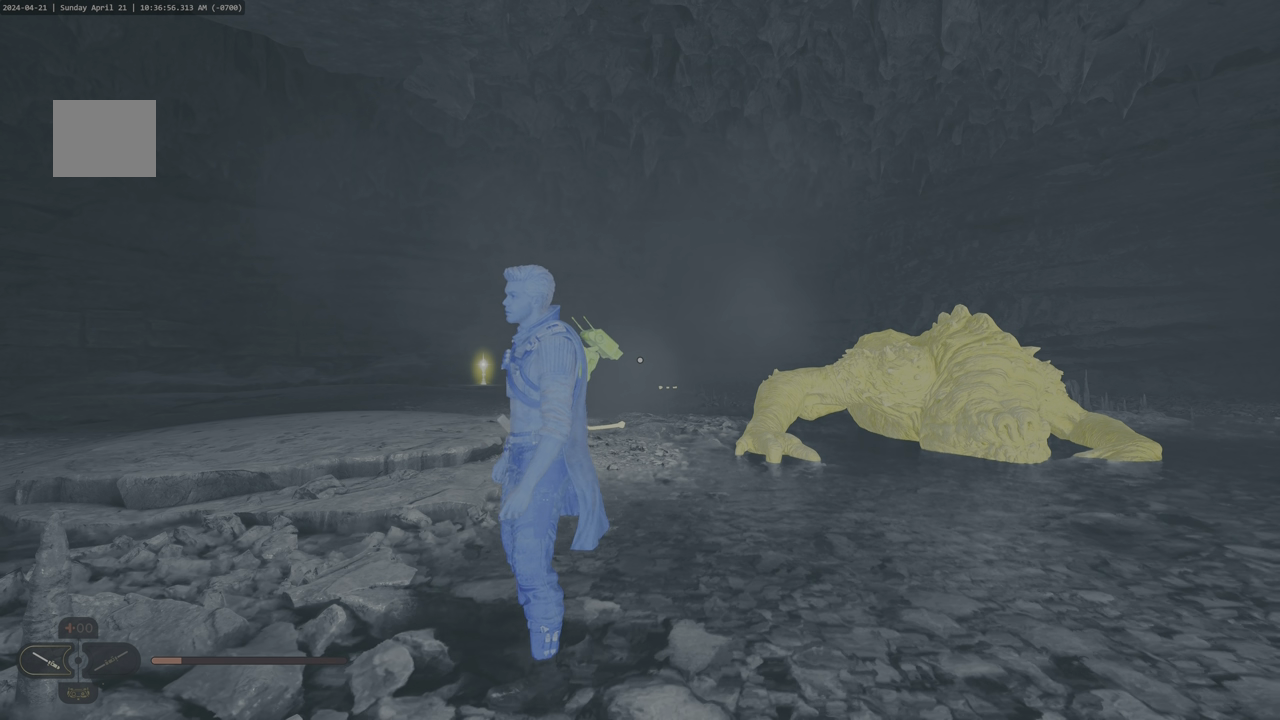
Gameplay with a controller (PlayStation layout); each line is a JSON object with the inputs held at the frame after it. "events" lists button and stick changes between this image and that frame as [ms after this image, input, new state], when the widget could be followed in between.
{"buttons": [], "left_stick": "up-right", "right_stick": "center", "events": [[250, "left_stick", "right"], [300, "left_stick", "up-right"]]}
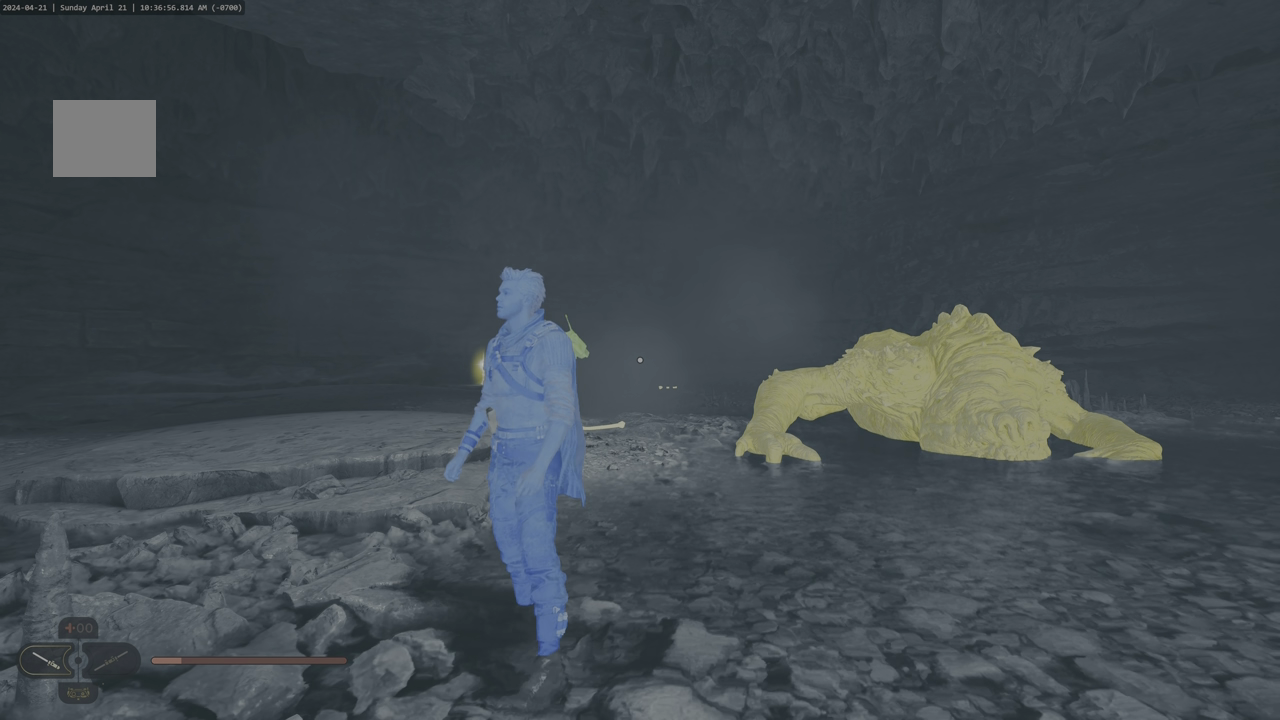
{"buttons": [], "left_stick": "up-right", "right_stick": "center", "events": []}
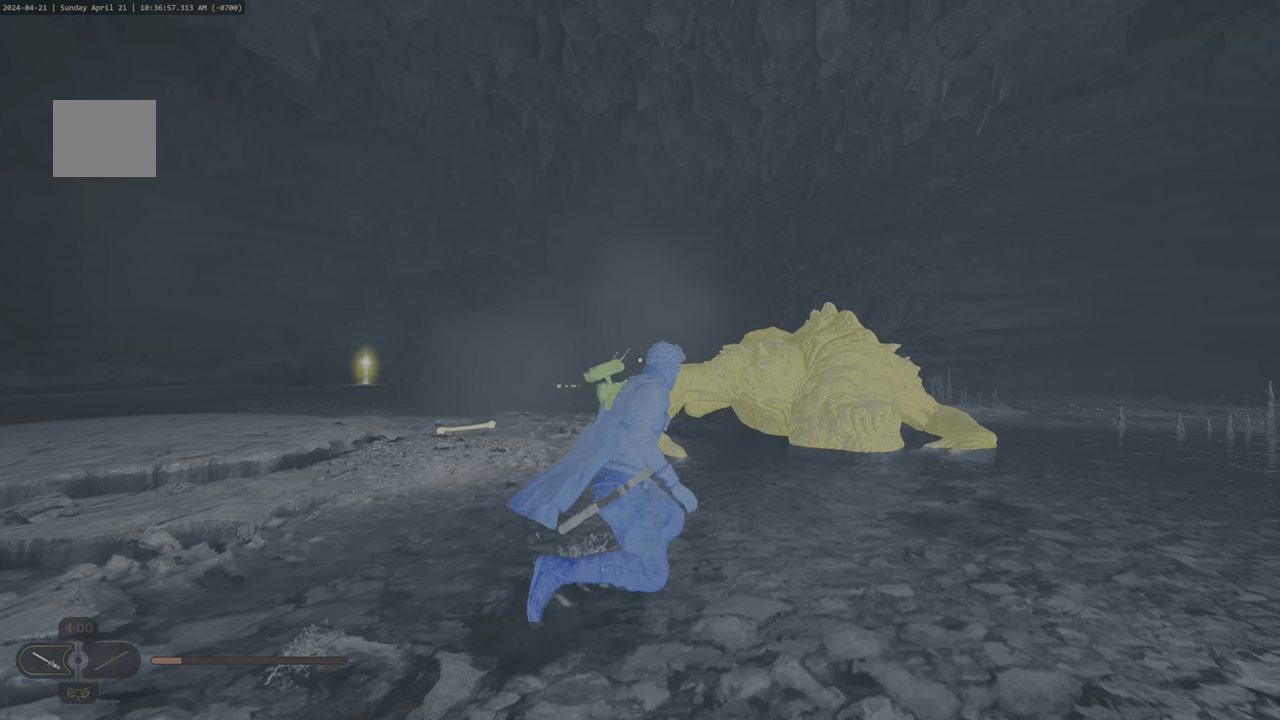
{"buttons": [], "left_stick": "up", "right_stick": "center", "events": [[84, "left_stick", "up"]]}
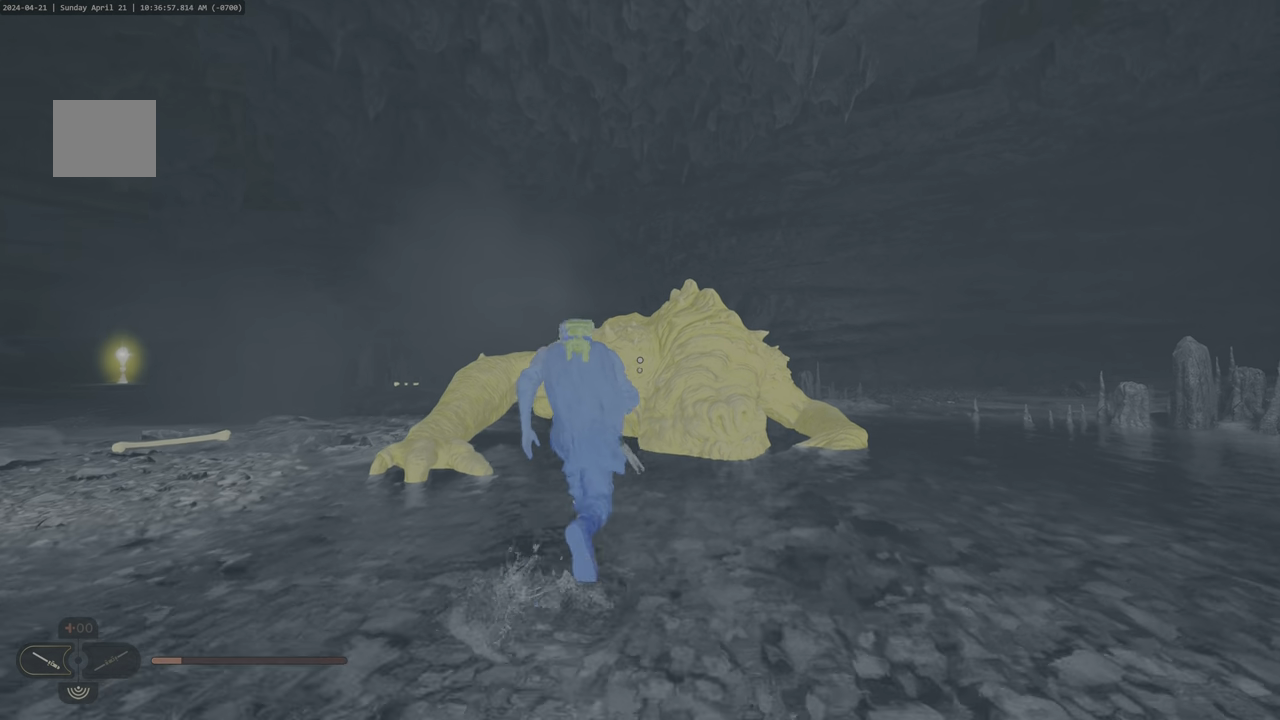
{"buttons": [], "left_stick": "center", "right_stick": "center", "events": [[17, "right_stick", "down"], [134, "left_stick", "center"], [267, "right_stick", "center"]]}
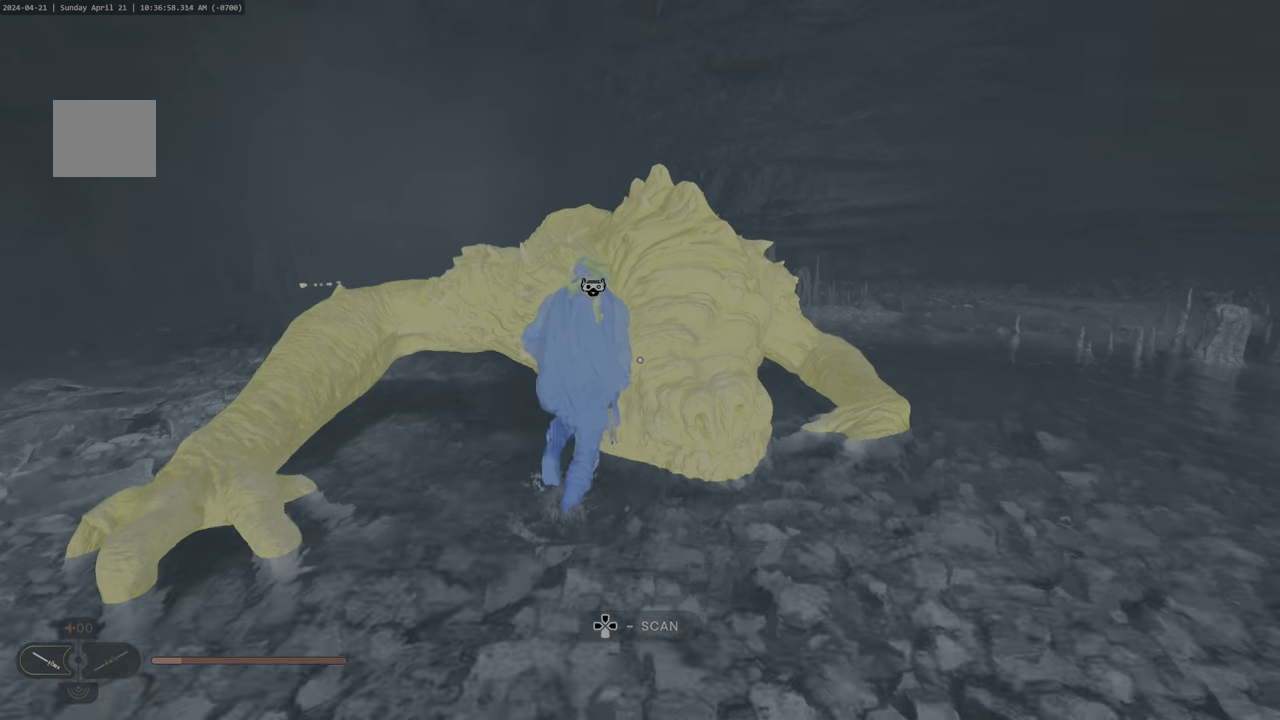
{"buttons": [], "left_stick": "center", "right_stick": "center", "events": [[217, "DPAD_DOWN", "down"], [300, "DPAD_DOWN", "up"]]}